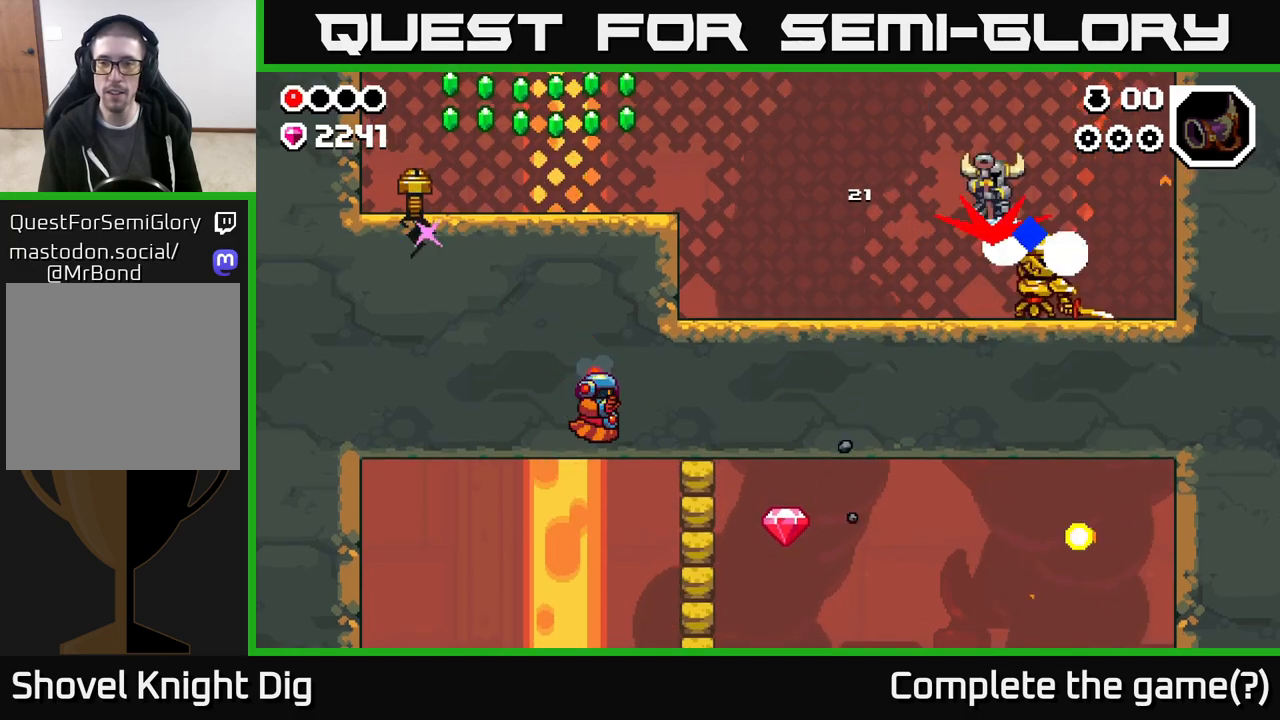
Gameplay with a controller (Xbox layout); each line is a JSON object with the inputs held at the frame after it. "events" lists button and stick changes between this image and that frame as [ms after this image, input, new state], when the widget could be followed in between.
{"buttons": [], "left_stick": "center", "right_stick": "center", "events": [[183, "A", "up"], [483, "DPAD_RIGHT", "up"]]}
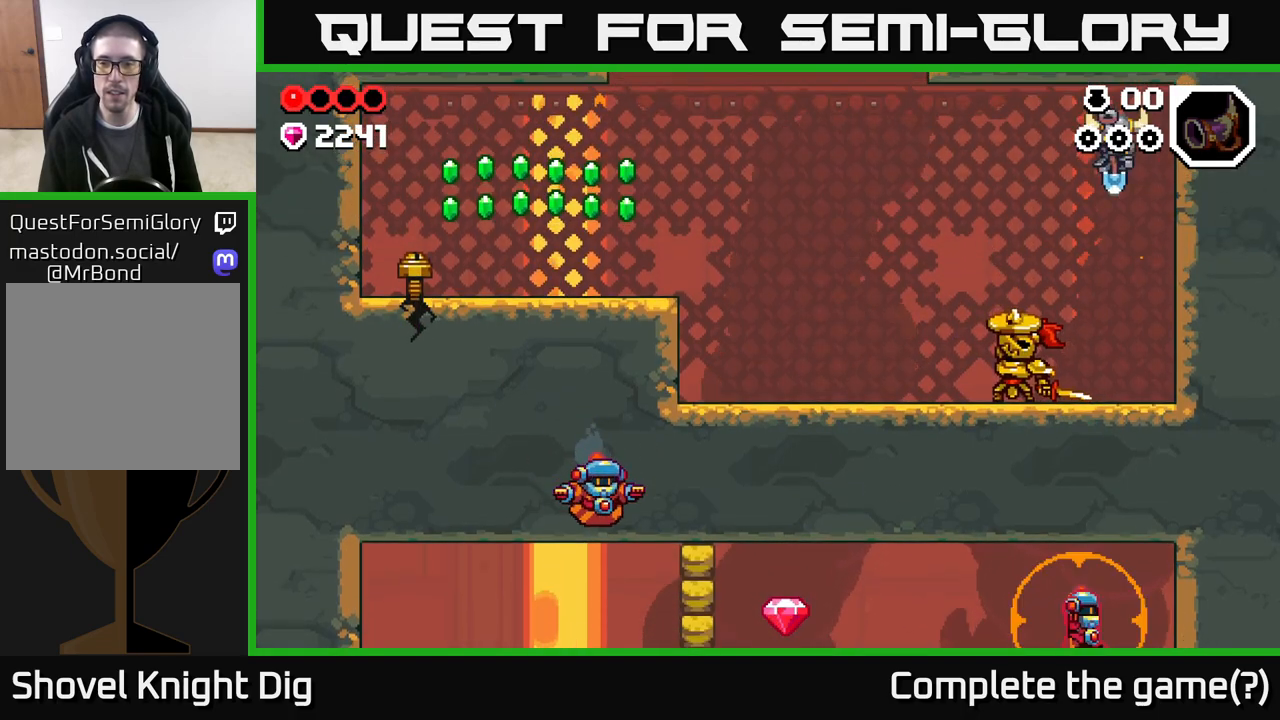
{"buttons": ["DPAD_LEFT"], "left_stick": "center", "right_stick": "center", "events": [[33, "DPAD_LEFT", "down"], [133, "DPAD_LEFT", "up"], [183, "X", "down"], [300, "X", "up"], [350, "DPAD_LEFT", "down"], [367, "X", "down"], [500, "X", "up"]]}
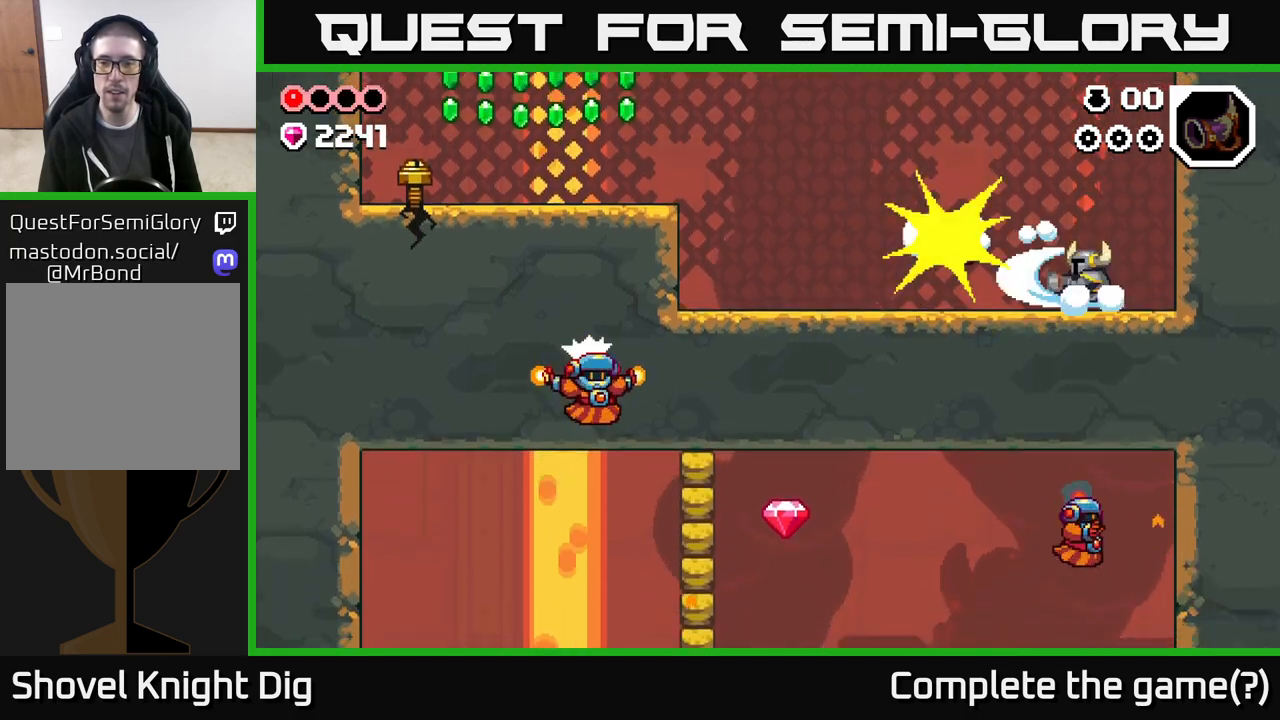
{"buttons": ["DPAD_LEFT"], "left_stick": "center", "right_stick": "center", "events": []}
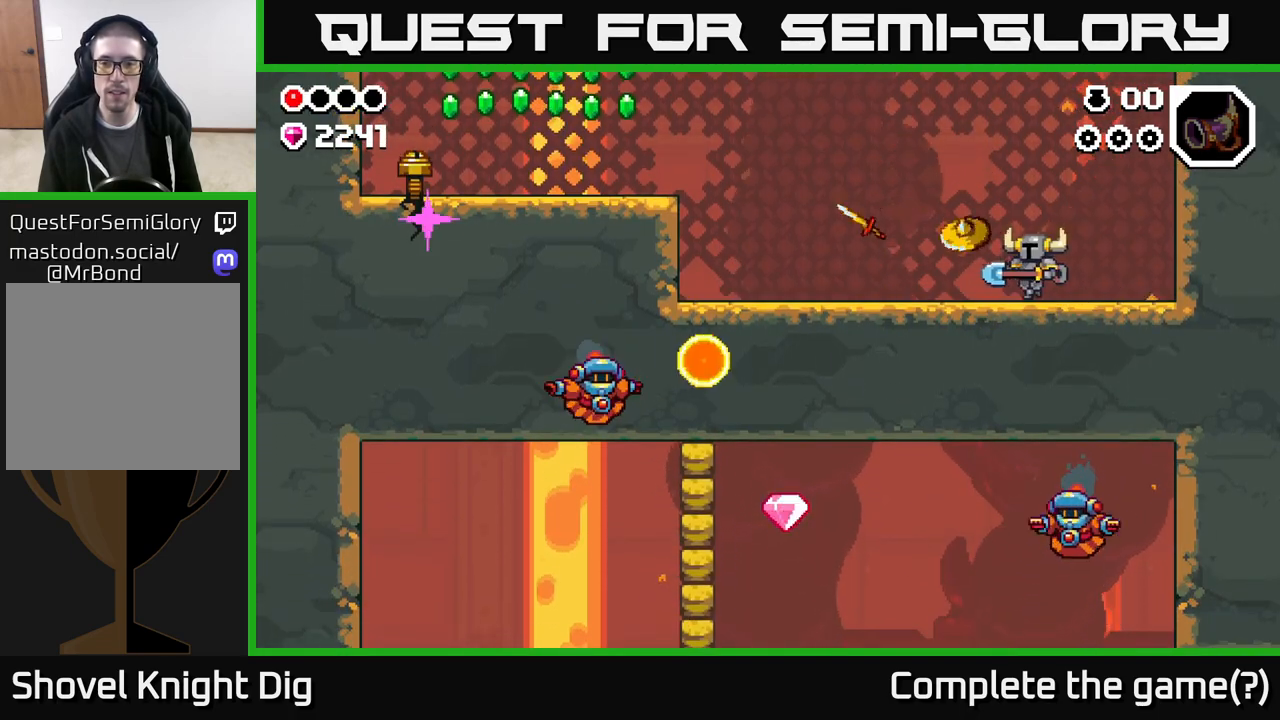
{"buttons": ["DPAD_LEFT"], "left_stick": "center", "right_stick": "center", "events": [[333, "A", "down"], [483, "A", "up"]]}
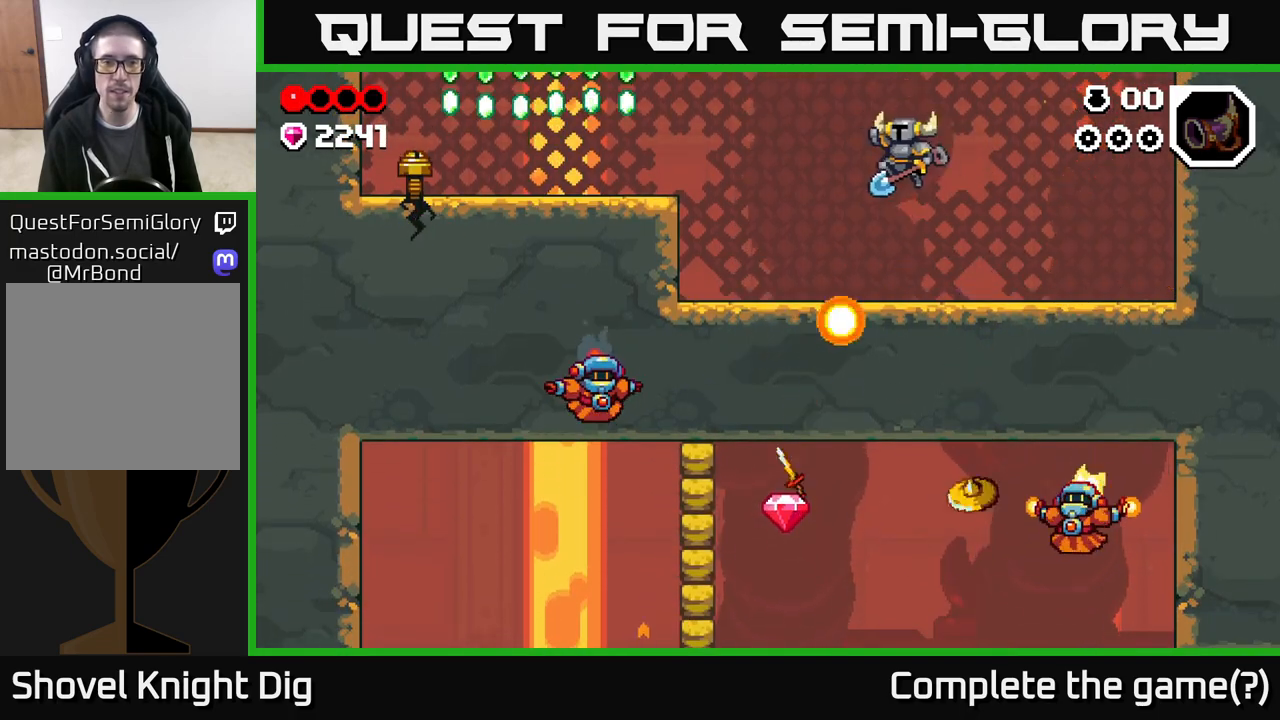
{"buttons": ["DPAD_LEFT"], "left_stick": "center", "right_stick": "center", "events": []}
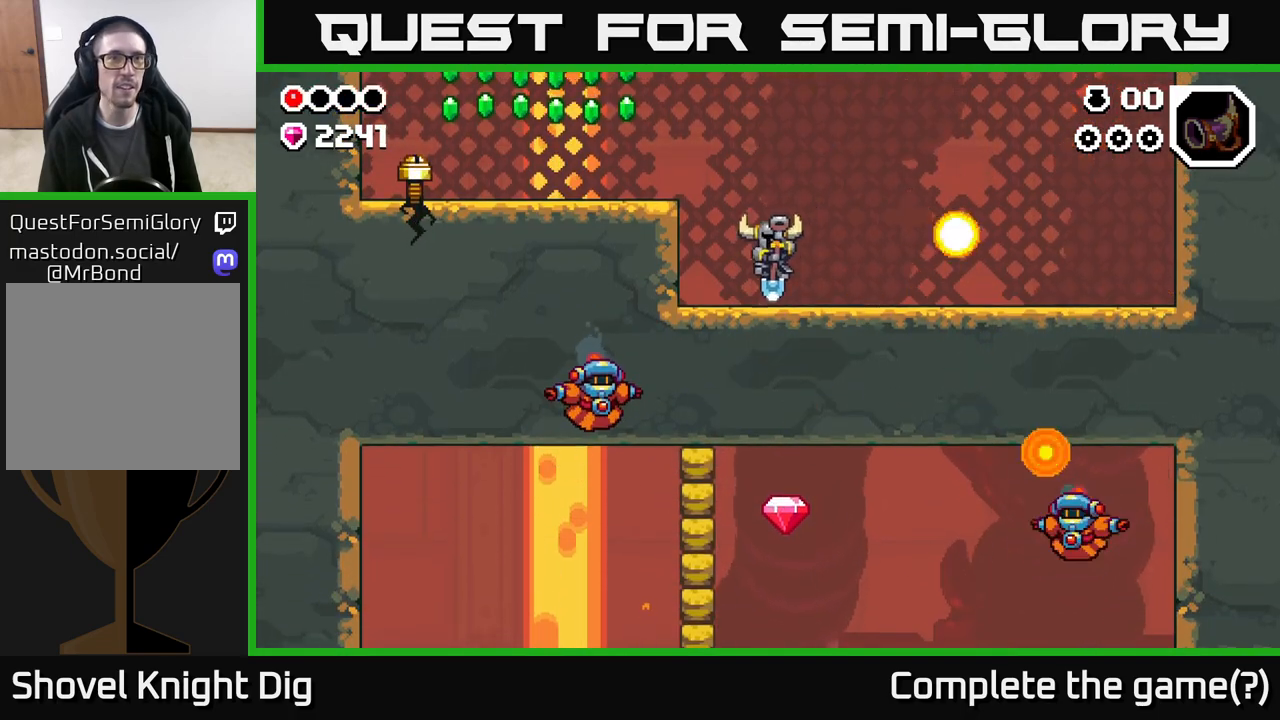
{"buttons": ["DPAD_LEFT"], "left_stick": "center", "right_stick": "center", "events": [[50, "A", "down"], [233, "A", "up"]]}
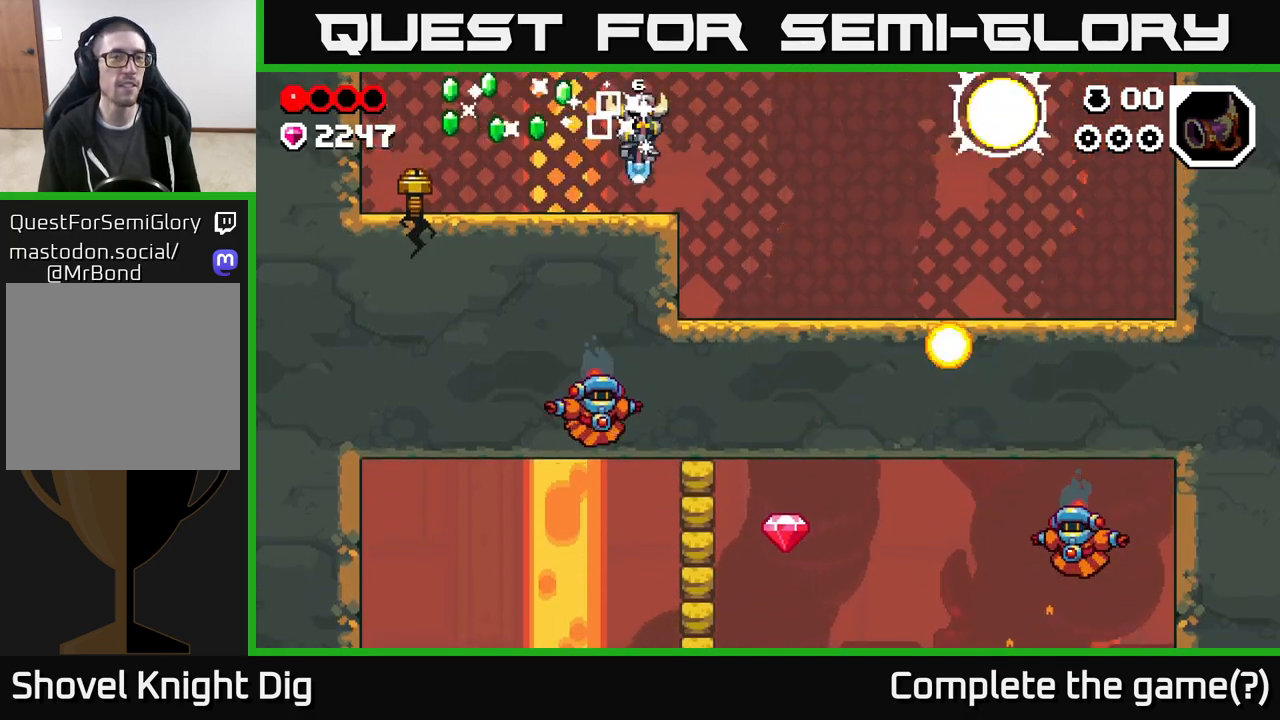
{"buttons": ["DPAD_LEFT"], "left_stick": "center", "right_stick": "center", "events": [[100, "A", "down"], [267, "A", "up"]]}
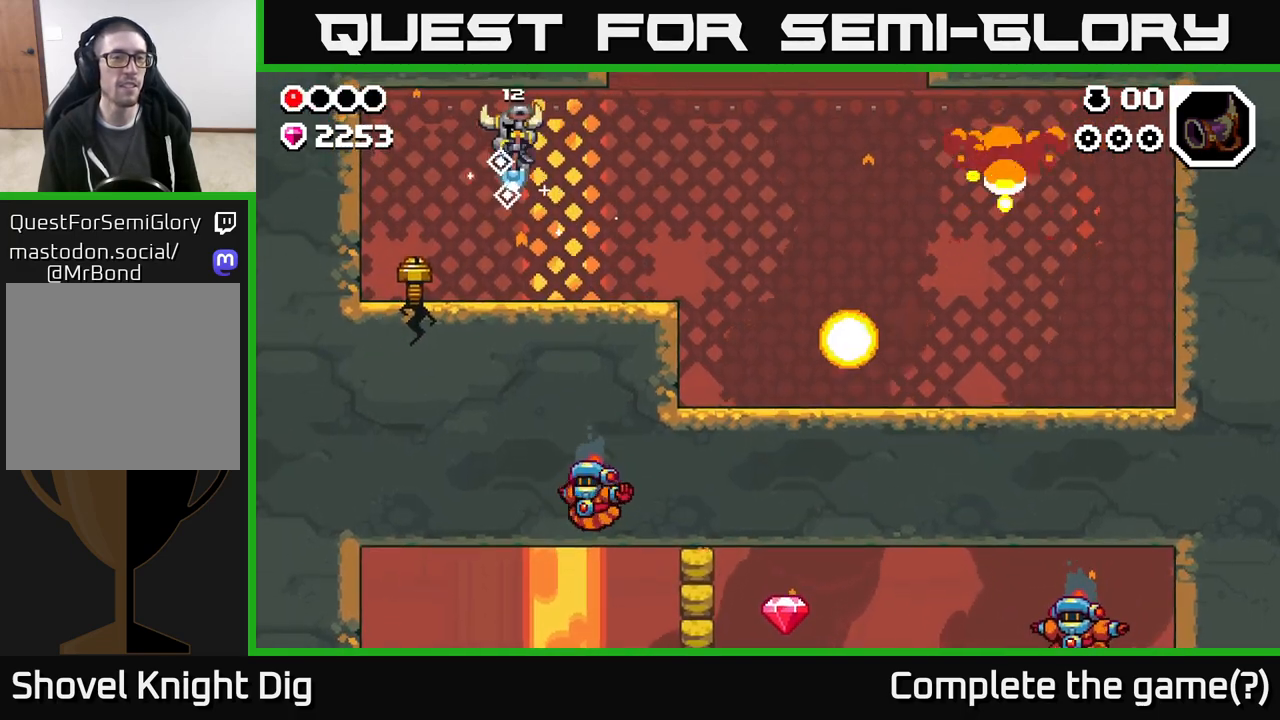
{"buttons": [], "left_stick": "center", "right_stick": "center", "events": [[100, "DPAD_DOWN", "down"], [133, "DPAD_LEFT", "up"], [150, "X", "down"], [233, "X", "up"], [350, "DPAD_DOWN", "up"]]}
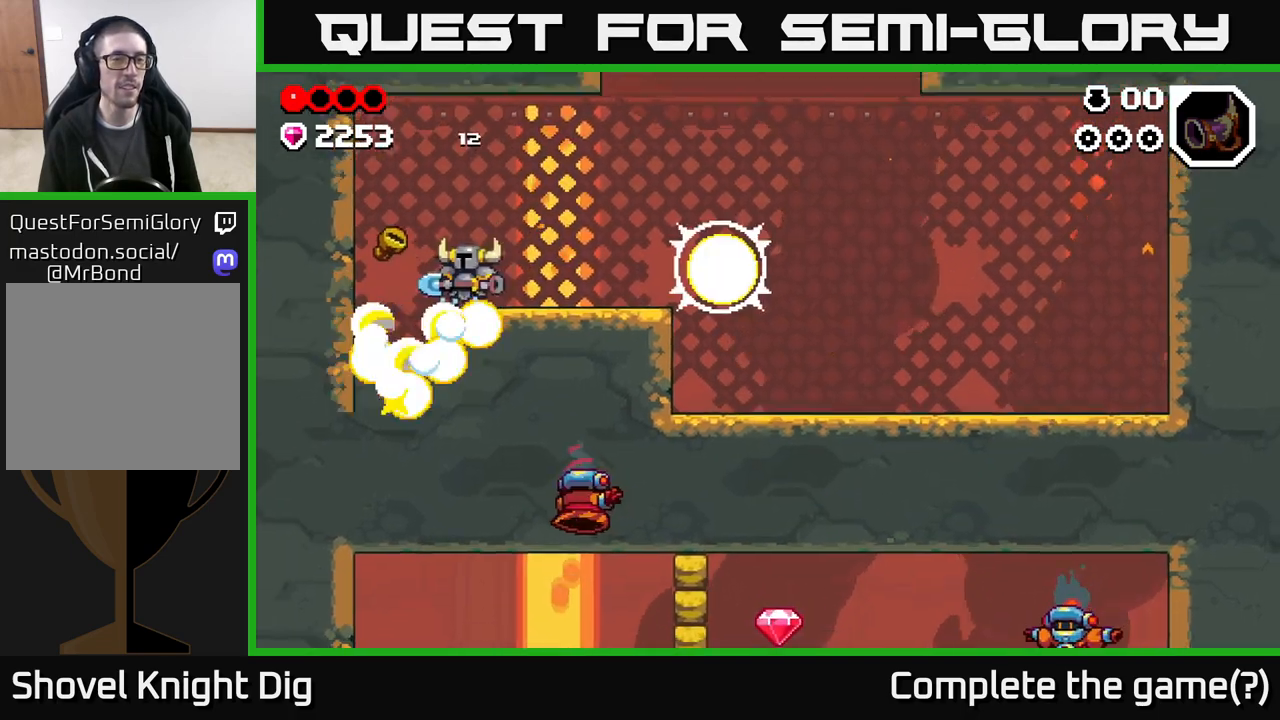
{"buttons": ["A", "DPAD_LEFT"], "left_stick": "center", "right_stick": "center", "events": [[167, "DPAD_LEFT", "down"], [300, "A", "down"]]}
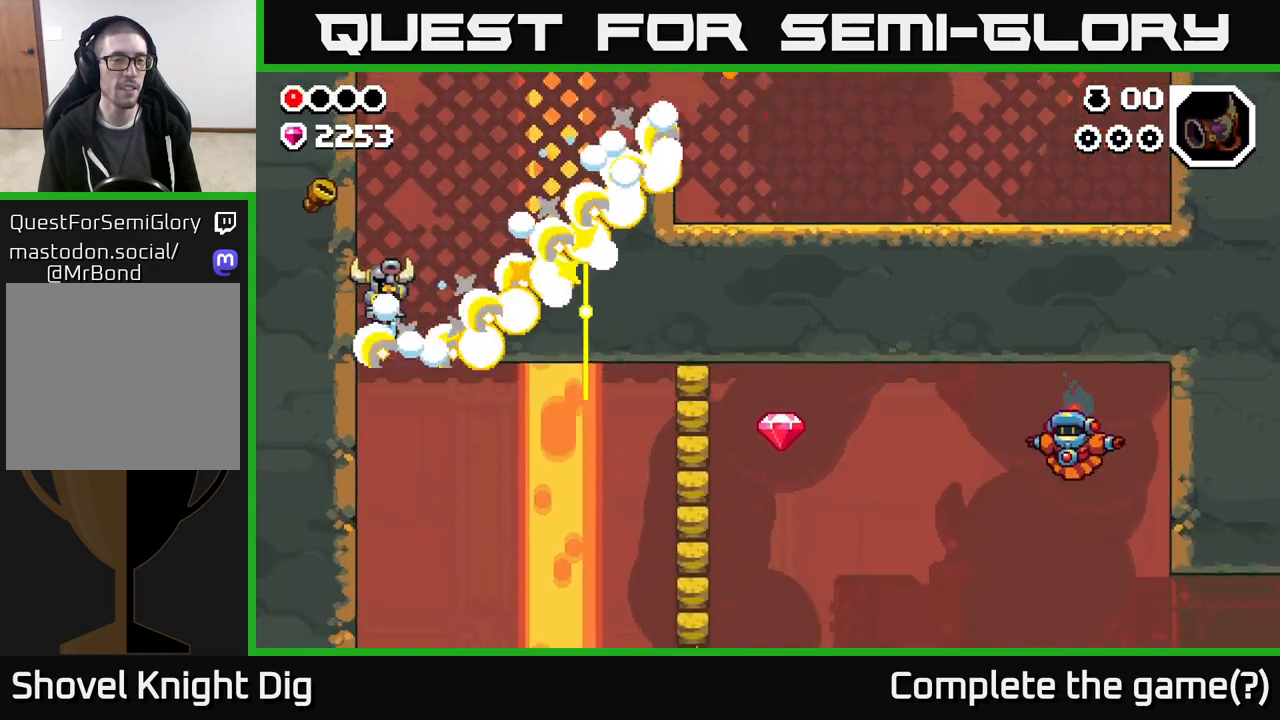
{"buttons": ["A", "DPAD_RIGHT"], "left_stick": "center", "right_stick": "center", "events": [[17, "A", "up"], [133, "DPAD_LEFT", "up"], [333, "DPAD_RIGHT", "down"], [417, "A", "down"]]}
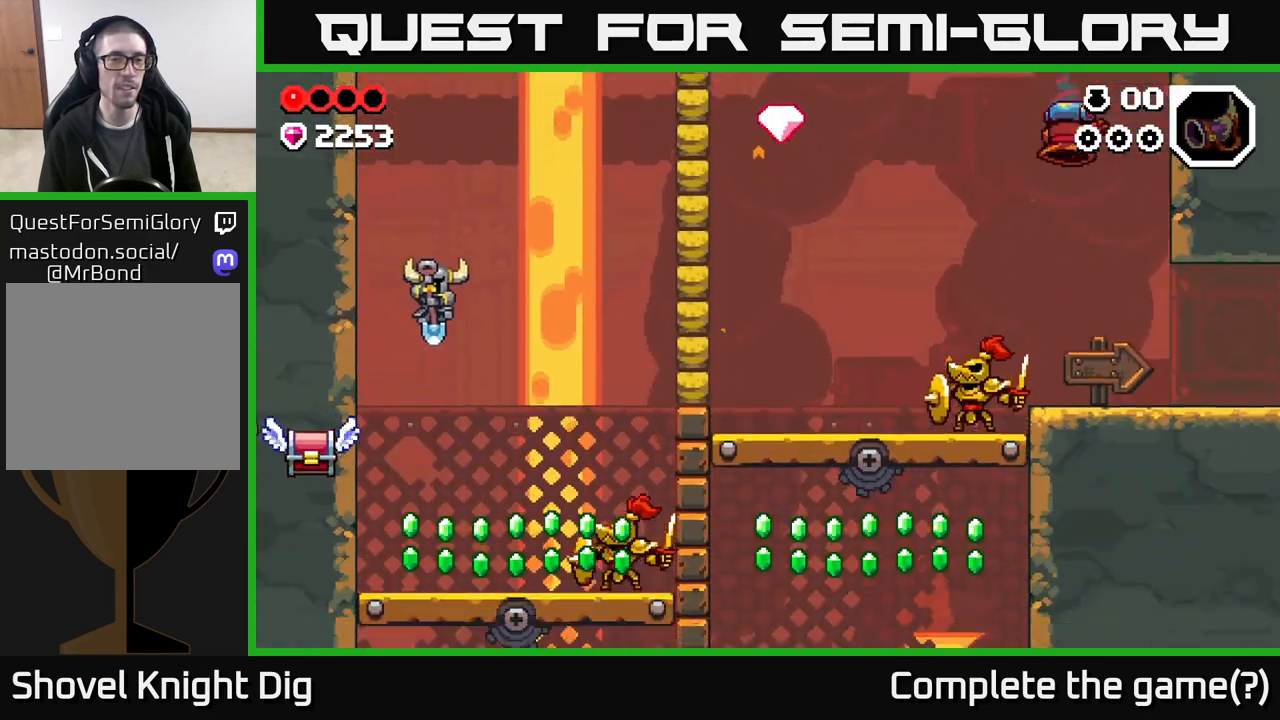
{"buttons": ["A", "DPAD_LEFT"], "left_stick": "center", "right_stick": "center", "events": [[117, "A", "up"], [300, "DPAD_RIGHT", "up"], [367, "A", "down"], [367, "DPAD_LEFT", "down"]]}
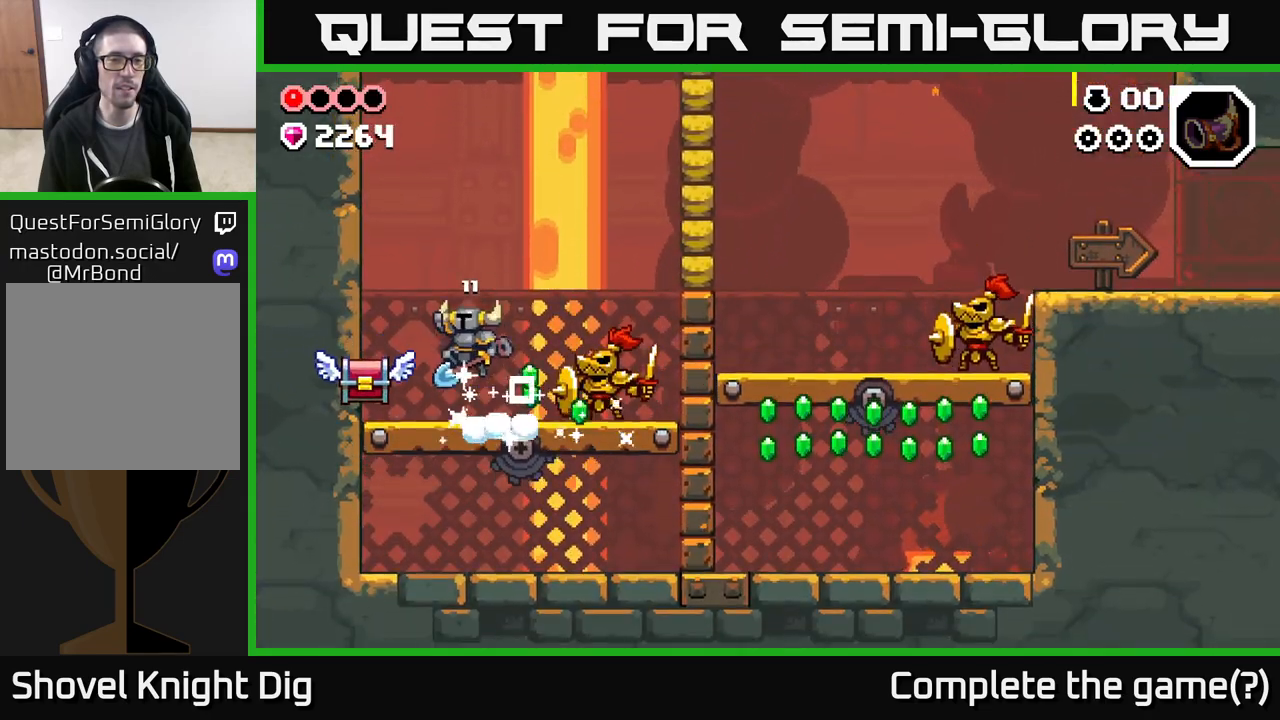
{"buttons": [], "left_stick": "center", "right_stick": "center", "events": [[167, "DPAD_LEFT", "up"], [217, "DPAD_RIGHT", "down"], [283, "DPAD_RIGHT", "up"], [333, "DPAD_LEFT", "down"], [350, "A", "up"], [500, "DPAD_LEFT", "up"]]}
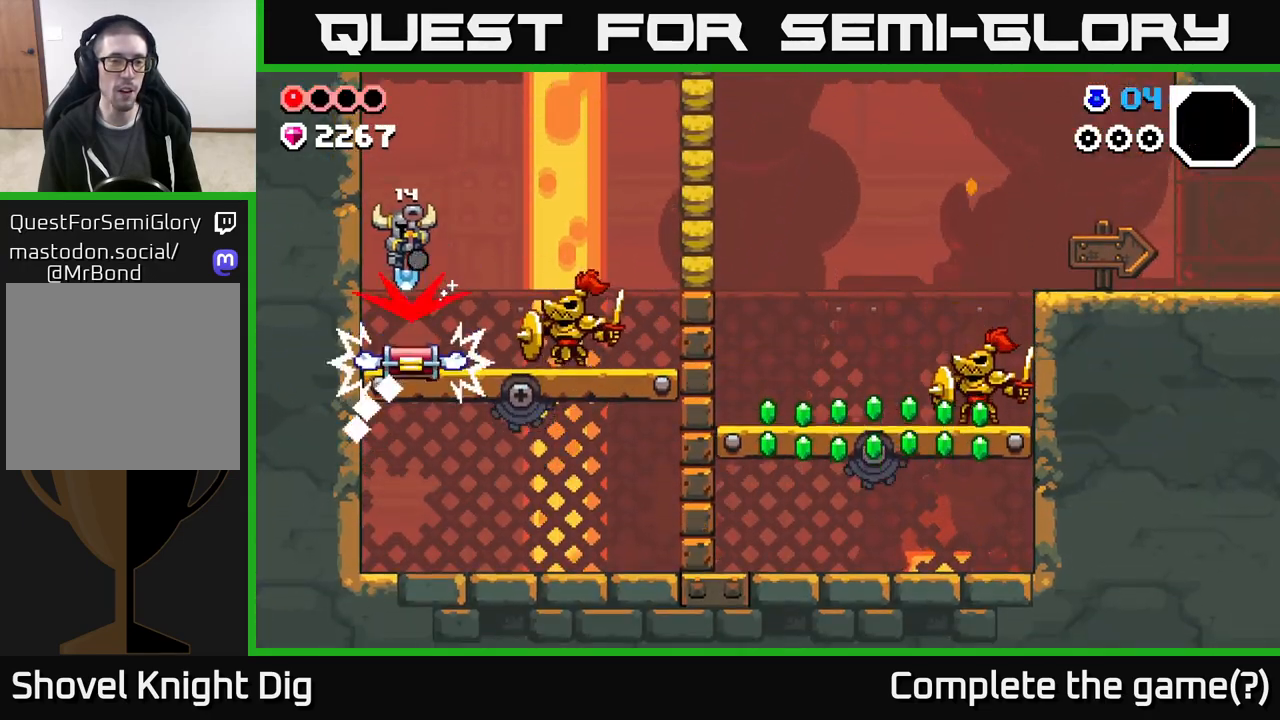
{"buttons": ["A", "DPAD_RIGHT"], "left_stick": "center", "right_stick": "center", "events": [[67, "DPAD_DOWN", "down"], [233, "DPAD_DOWN", "up"], [300, "DPAD_RIGHT", "down"], [333, "A", "down"]]}
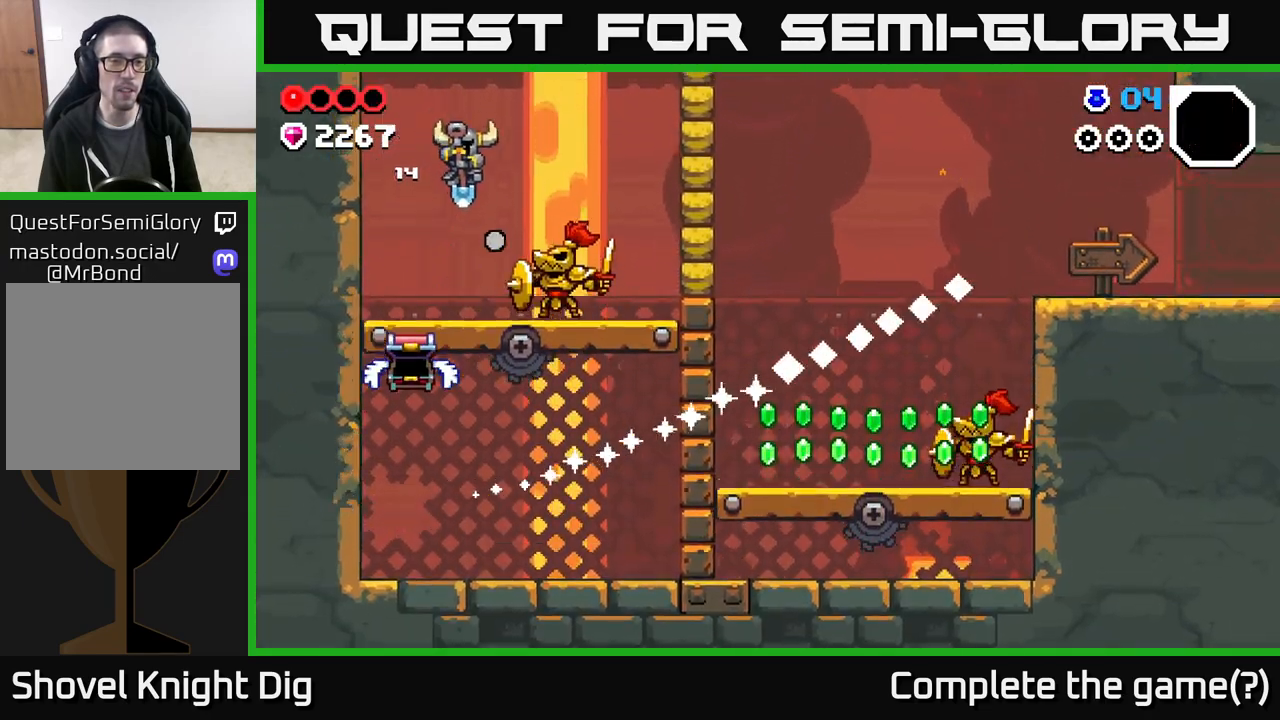
{"buttons": ["A", "DPAD_RIGHT"], "left_stick": "center", "right_stick": "center", "events": [[67, "DPAD_RIGHT", "up"], [83, "A", "up"], [83, "DPAD_LEFT", "down"], [250, "A", "down"], [367, "DPAD_LEFT", "up"], [383, "DPAD_RIGHT", "down"]]}
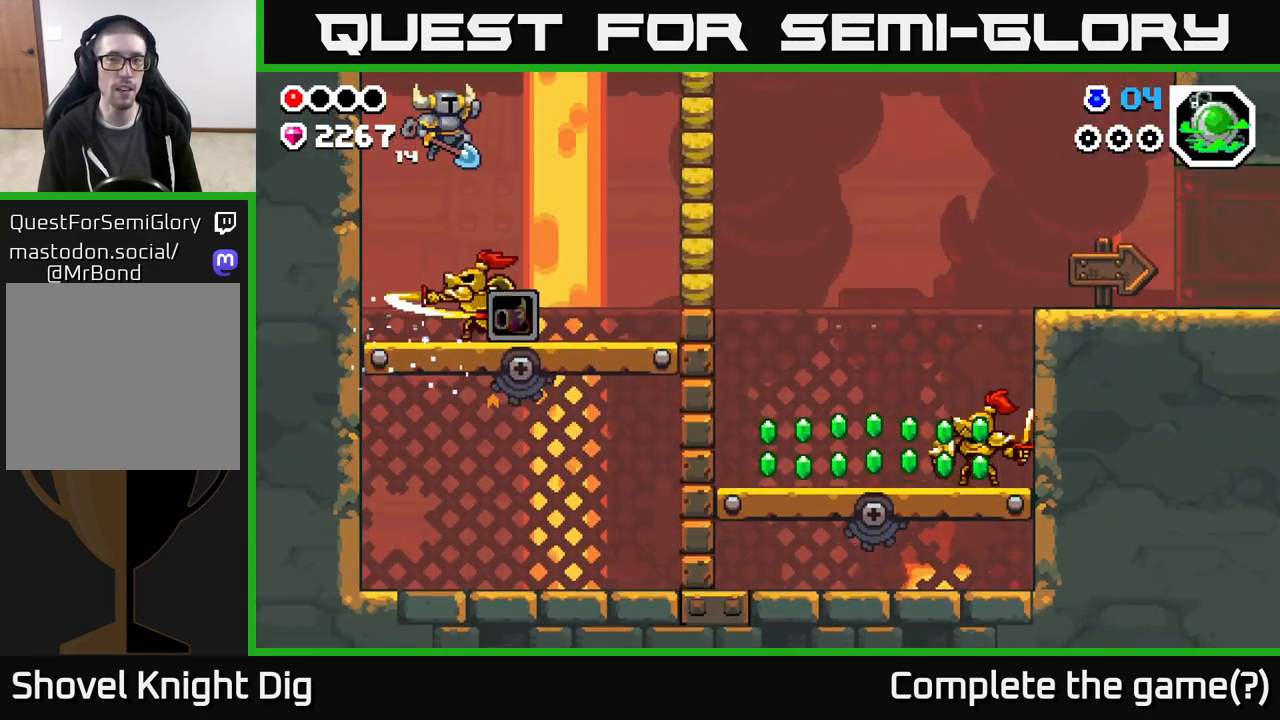
{"buttons": ["A"], "left_stick": "center", "right_stick": "center", "events": [[267, "A", "up"], [400, "DPAD_RIGHT", "up"], [433, "A", "down"]]}
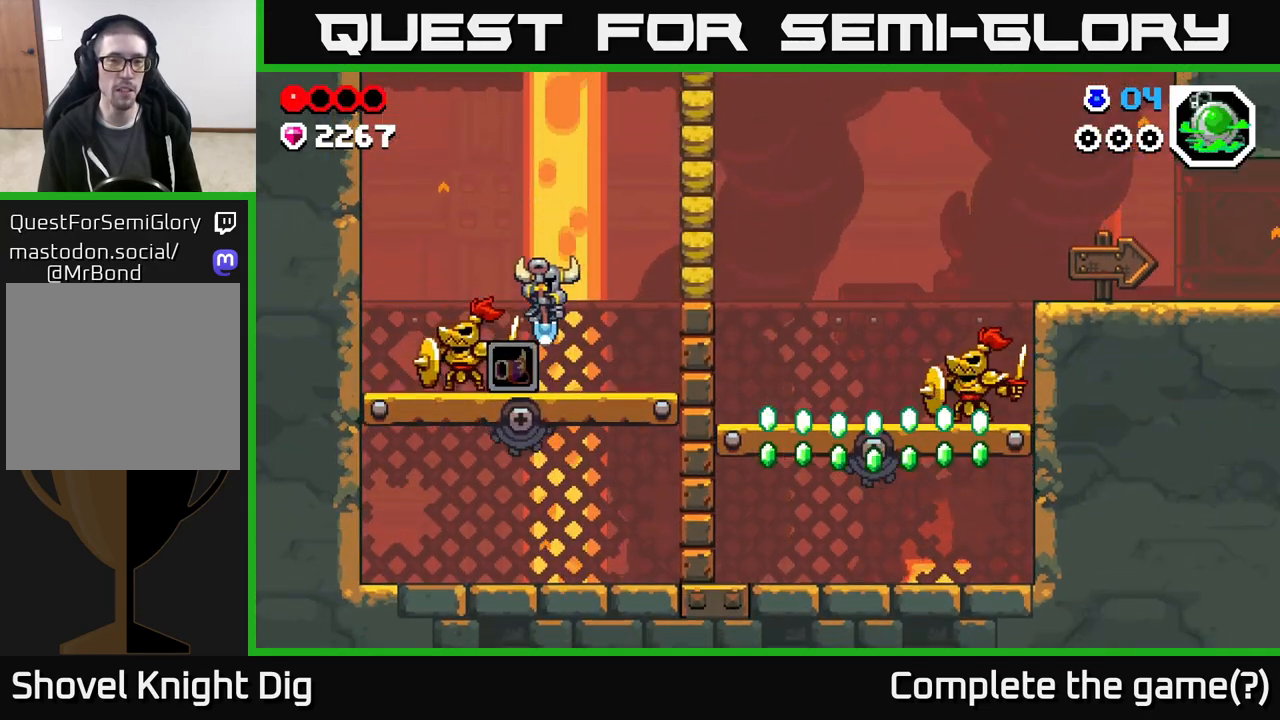
{"buttons": ["DPAD_LEFT"], "left_stick": "center", "right_stick": "center", "events": [[33, "DPAD_RIGHT", "down"], [50, "A", "up"], [150, "DPAD_RIGHT", "up"], [183, "DPAD_LEFT", "down"], [217, "X", "down"], [283, "X", "up"], [333, "DPAD_LEFT", "up"], [383, "X", "down"], [450, "X", "up"], [483, "DPAD_LEFT", "down"]]}
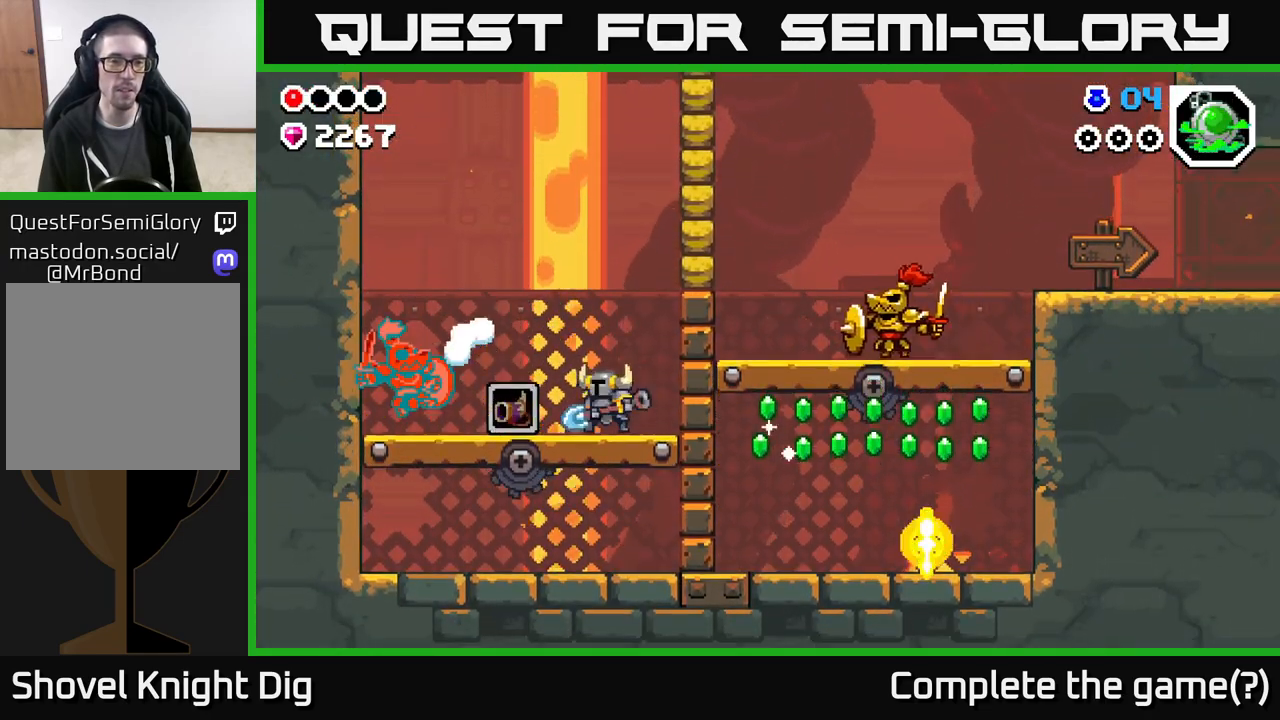
{"buttons": ["A", "DPAD_LEFT"], "left_stick": "center", "right_stick": "center", "events": [[50, "X", "down"], [150, "X", "up"], [467, "A", "down"]]}
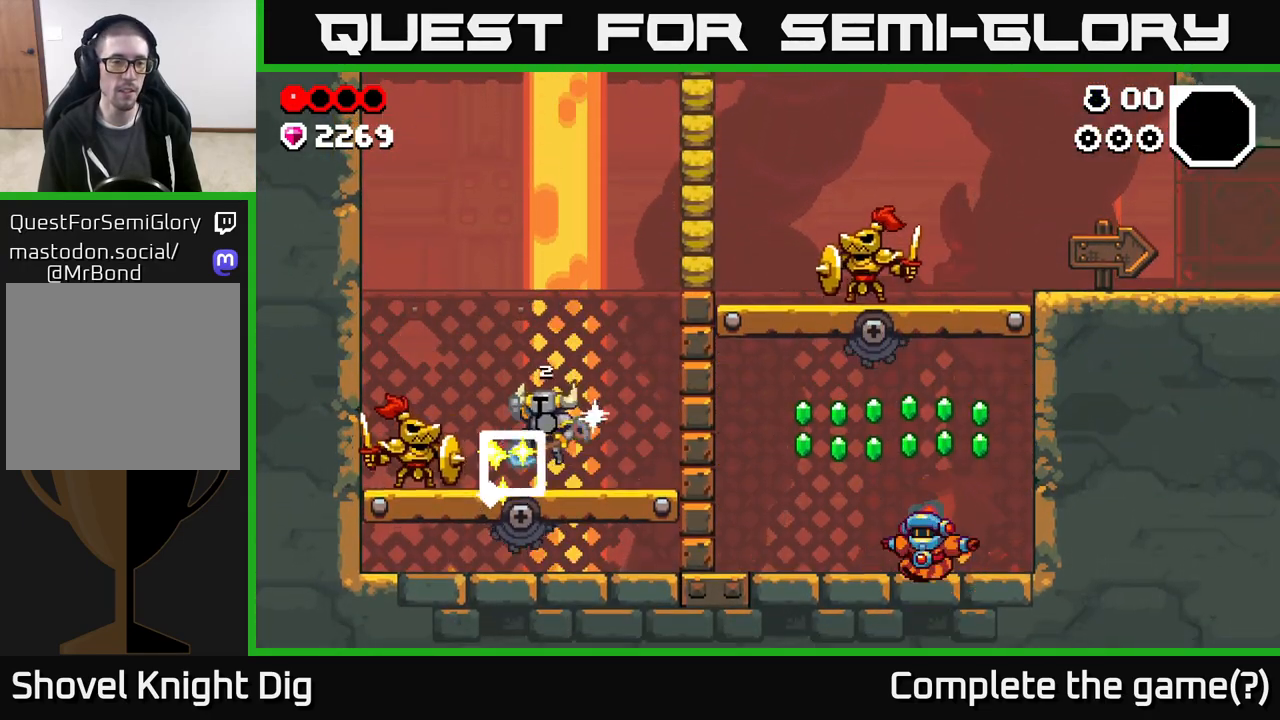
{"buttons": ["DPAD_LEFT"], "left_stick": "center", "right_stick": "center", "events": [[317, "A", "up"]]}
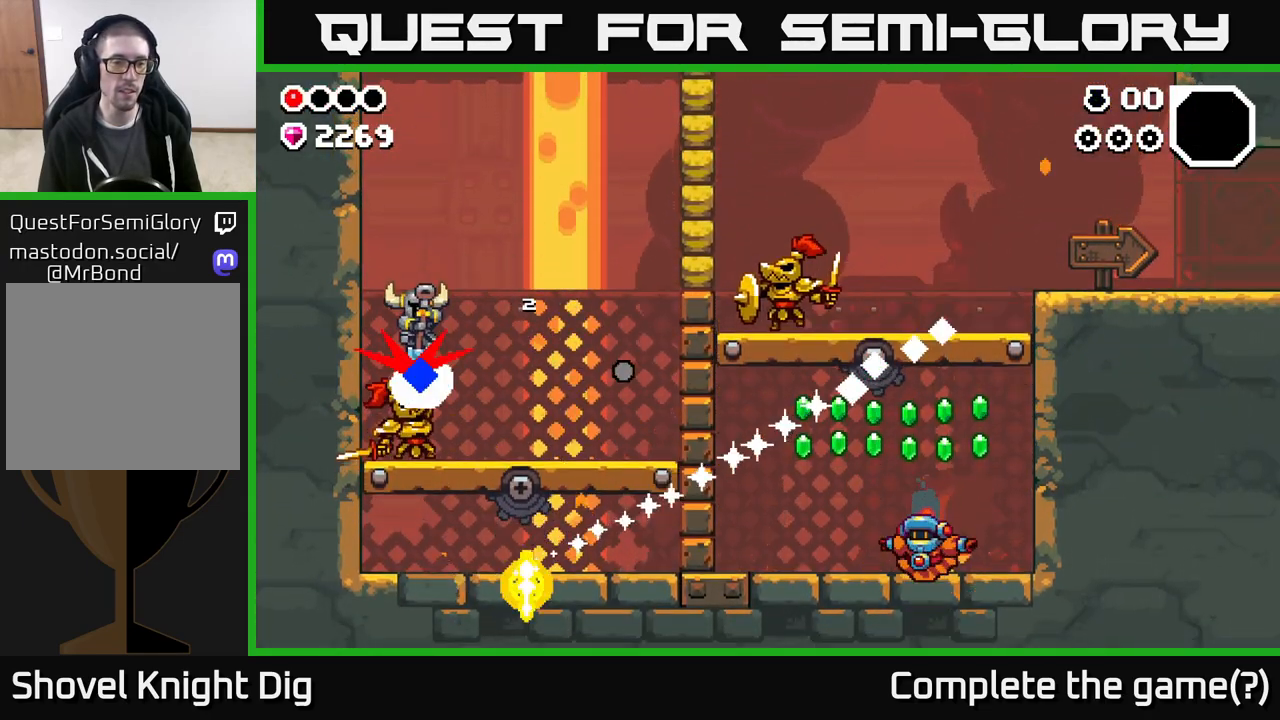
{"buttons": [], "left_stick": "center", "right_stick": "center", "events": [[50, "DPAD_LEFT", "up"], [100, "A", "down"], [100, "DPAD_RIGHT", "down"], [233, "A", "up"], [467, "DPAD_RIGHT", "up"]]}
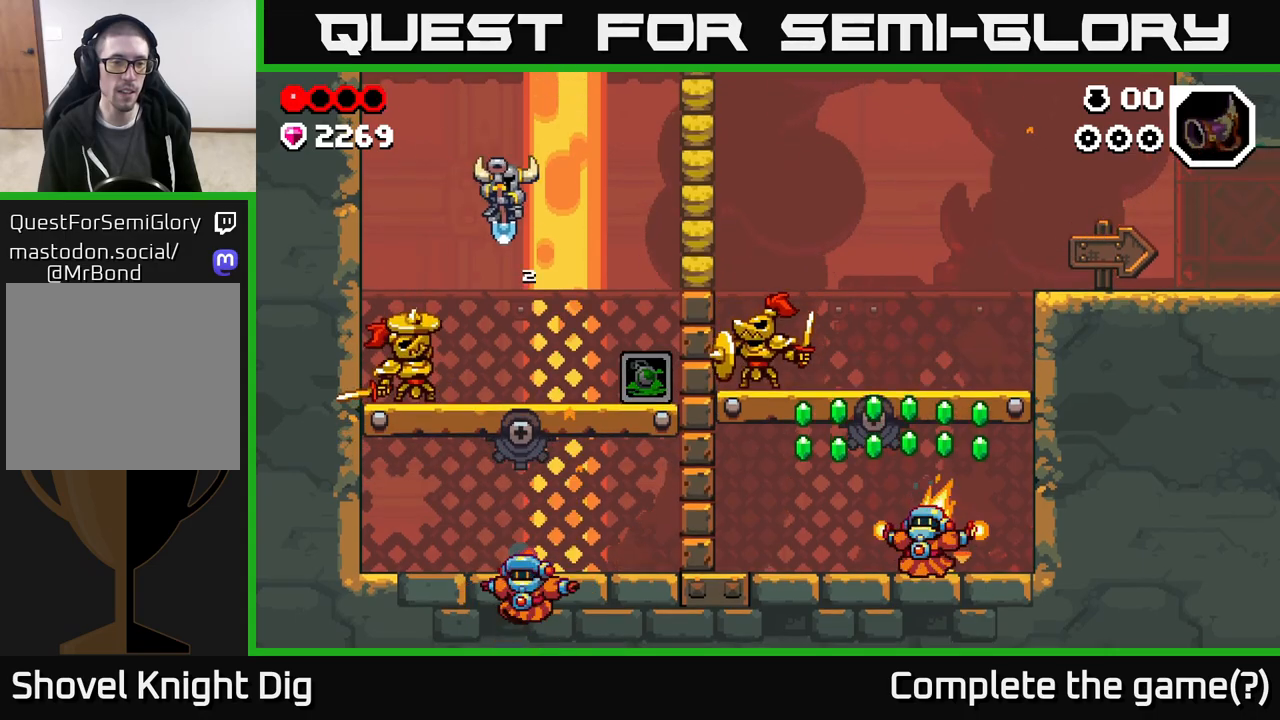
{"buttons": ["X", "DPAD_LEFT"], "left_stick": "center", "right_stick": "center", "events": [[17, "DPAD_LEFT", "down"], [100, "DPAD_LEFT", "up"], [100, "X", "down"], [200, "X", "up"], [267, "DPAD_LEFT", "down"], [267, "X", "down"], [367, "X", "up"], [433, "X", "down"]]}
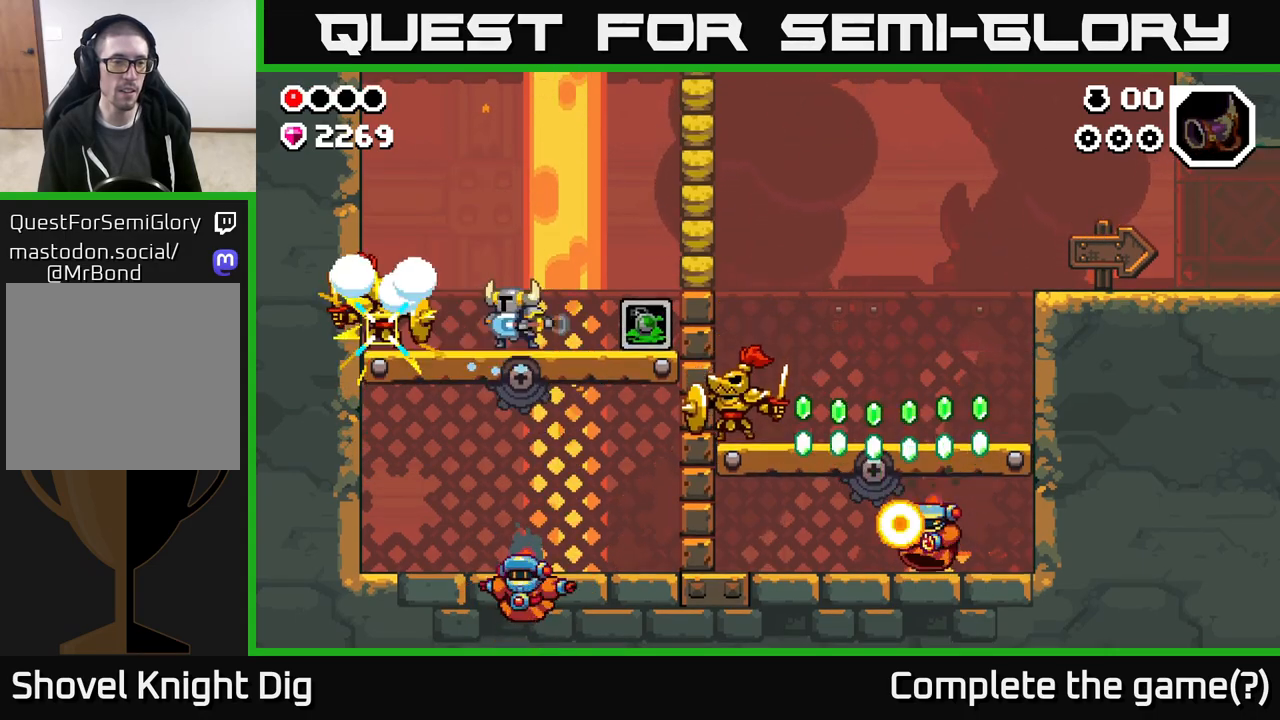
{"buttons": ["A", "DPAD_LEFT"], "left_stick": "center", "right_stick": "center", "events": [[33, "X", "up"], [317, "A", "down"]]}
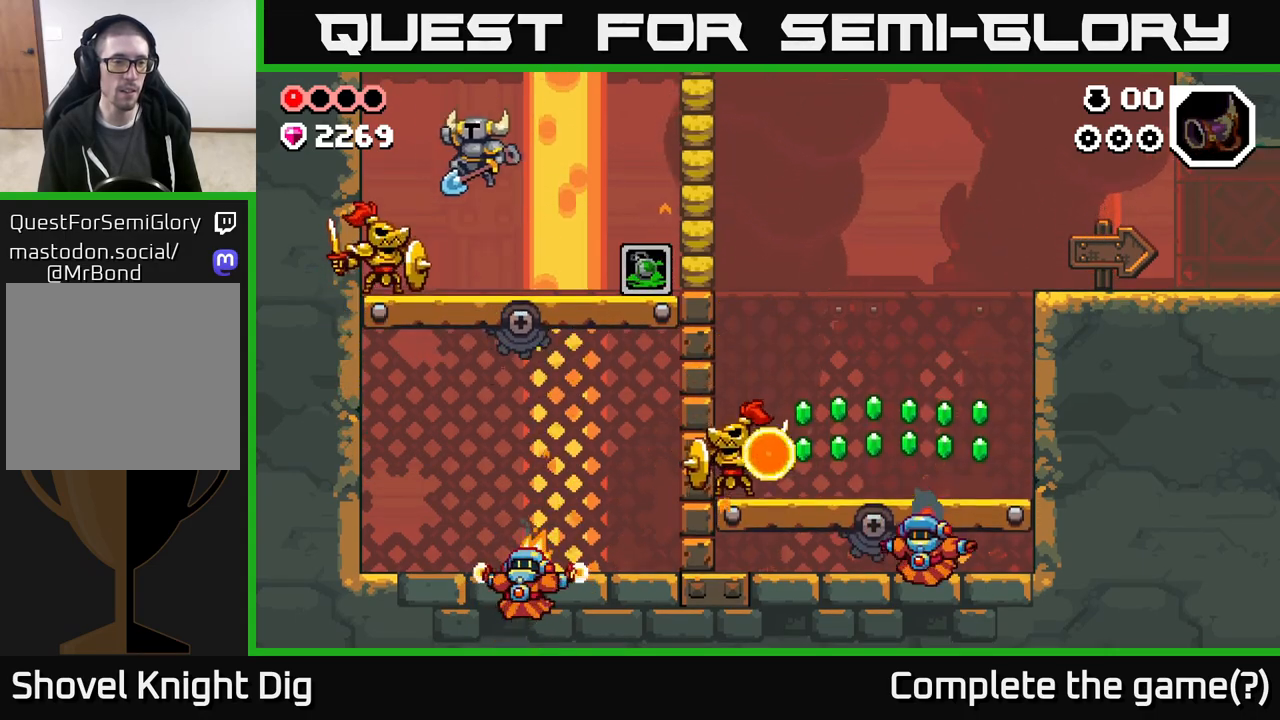
{"buttons": ["A", "DPAD_RIGHT"], "left_stick": "center", "right_stick": "center", "events": [[83, "A", "up"], [250, "A", "down"], [300, "DPAD_LEFT", "up"], [350, "DPAD_RIGHT", "down"]]}
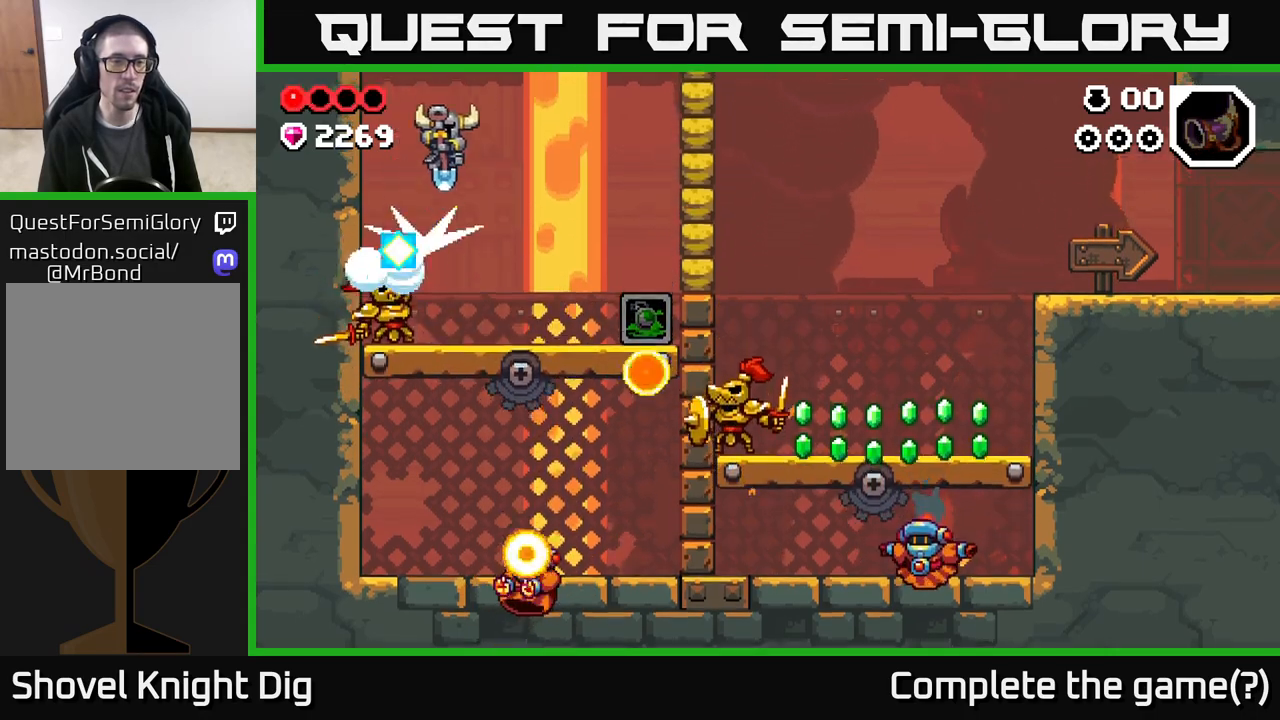
{"buttons": ["A", "DPAD_RIGHT"], "left_stick": "center", "right_stick": "center", "events": []}
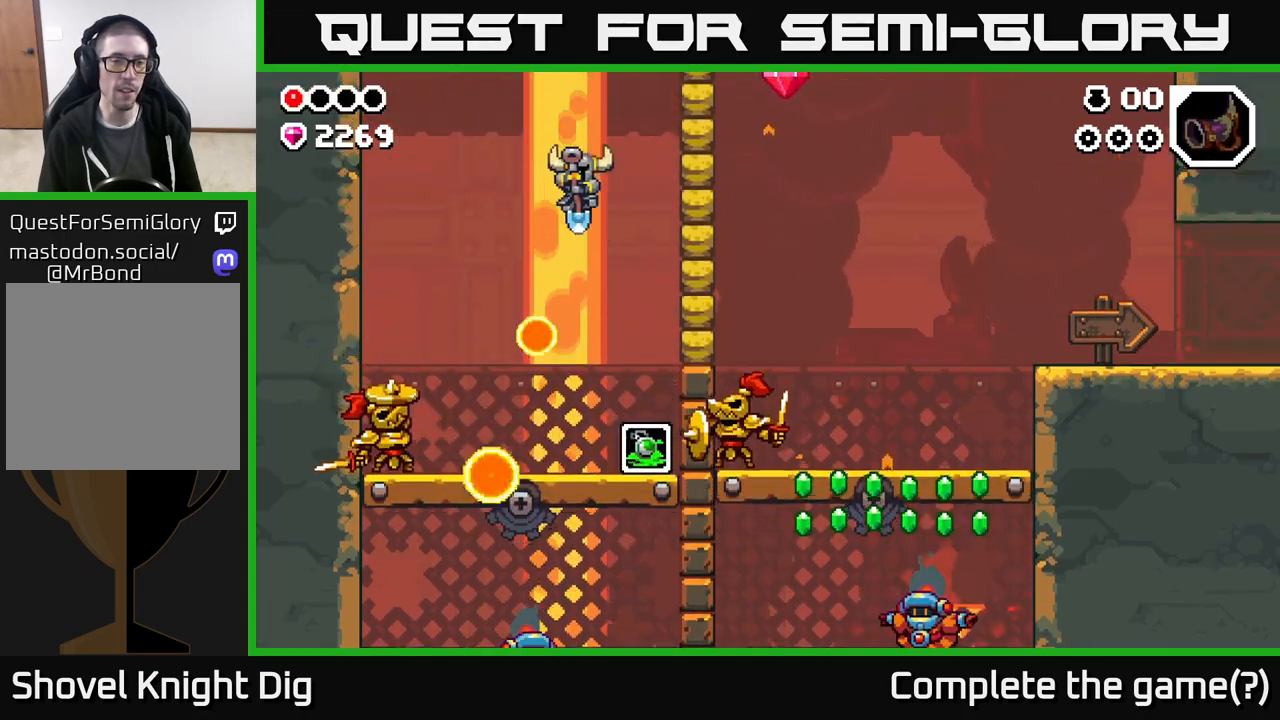
{"buttons": [], "left_stick": "center", "right_stick": "center", "events": [[33, "A", "up"], [117, "DPAD_RIGHT", "up"], [150, "DPAD_LEFT", "down"], [300, "DPAD_LEFT", "up"]]}
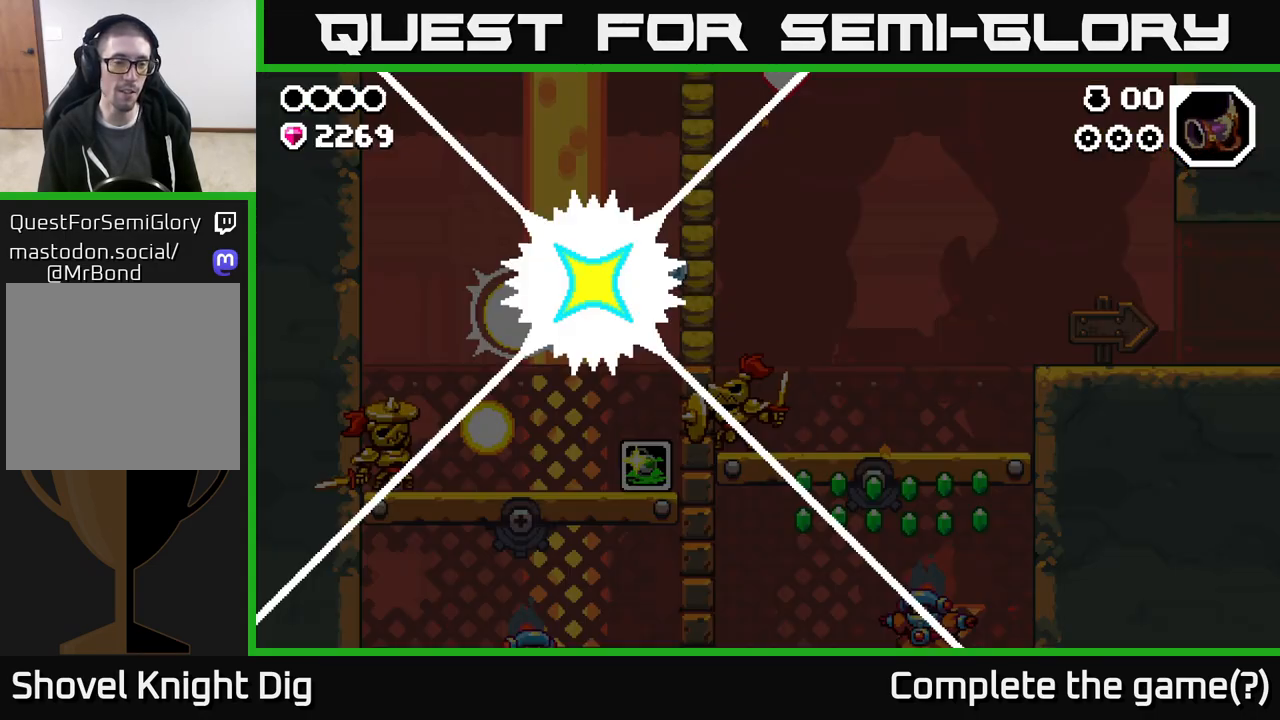
{"buttons": [], "left_stick": "center", "right_stick": "center", "events": []}
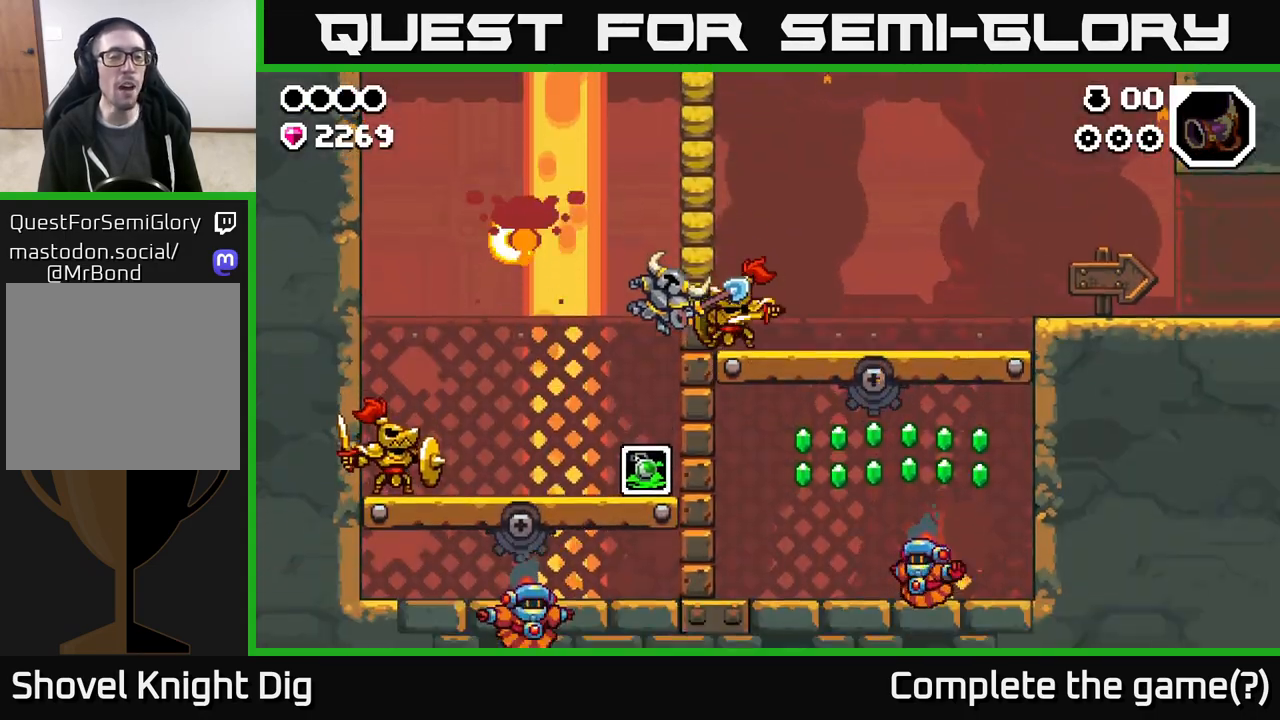
{"buttons": [], "left_stick": "center", "right_stick": "center", "events": []}
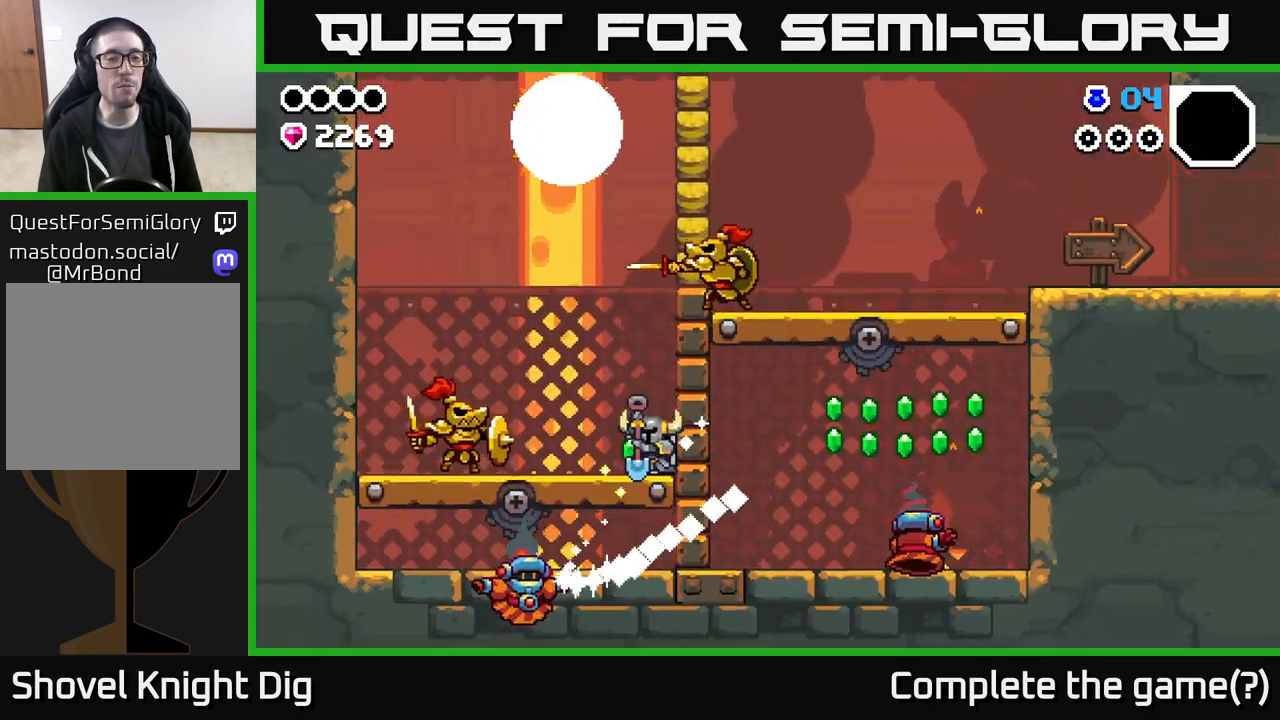
{"buttons": [], "left_stick": "center", "right_stick": "center", "events": []}
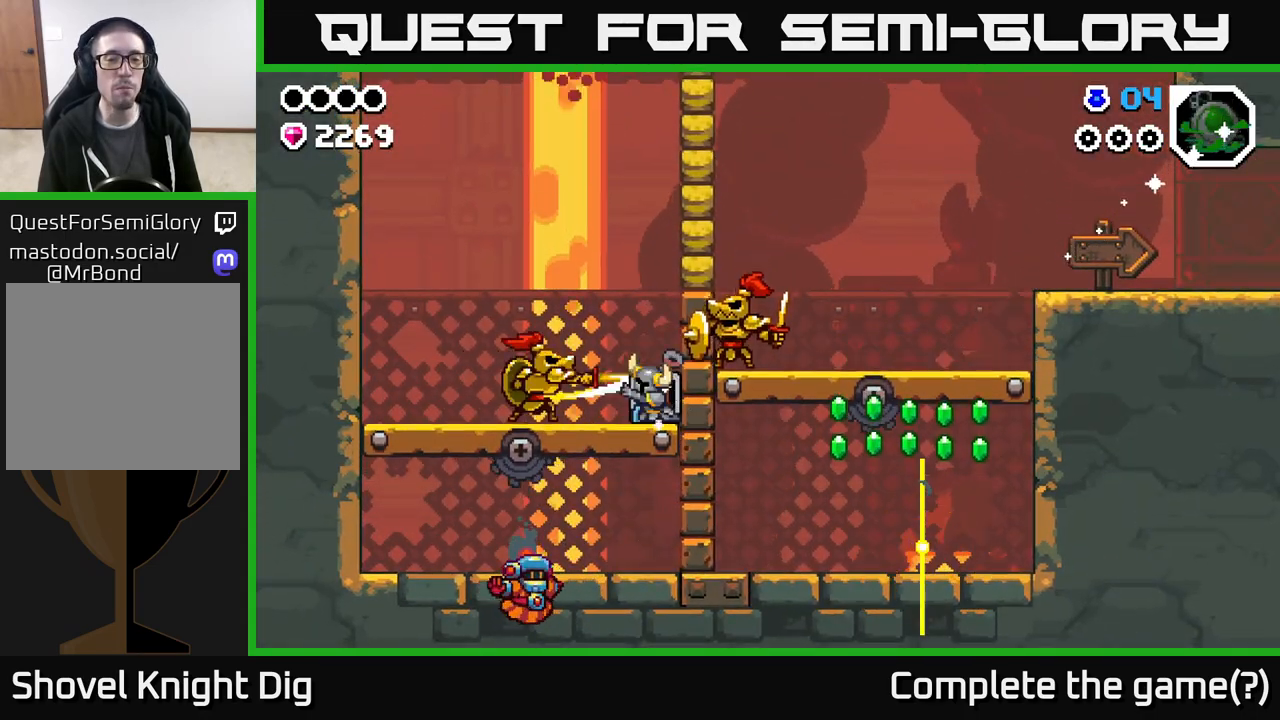
{"buttons": [], "left_stick": "center", "right_stick": "center", "events": []}
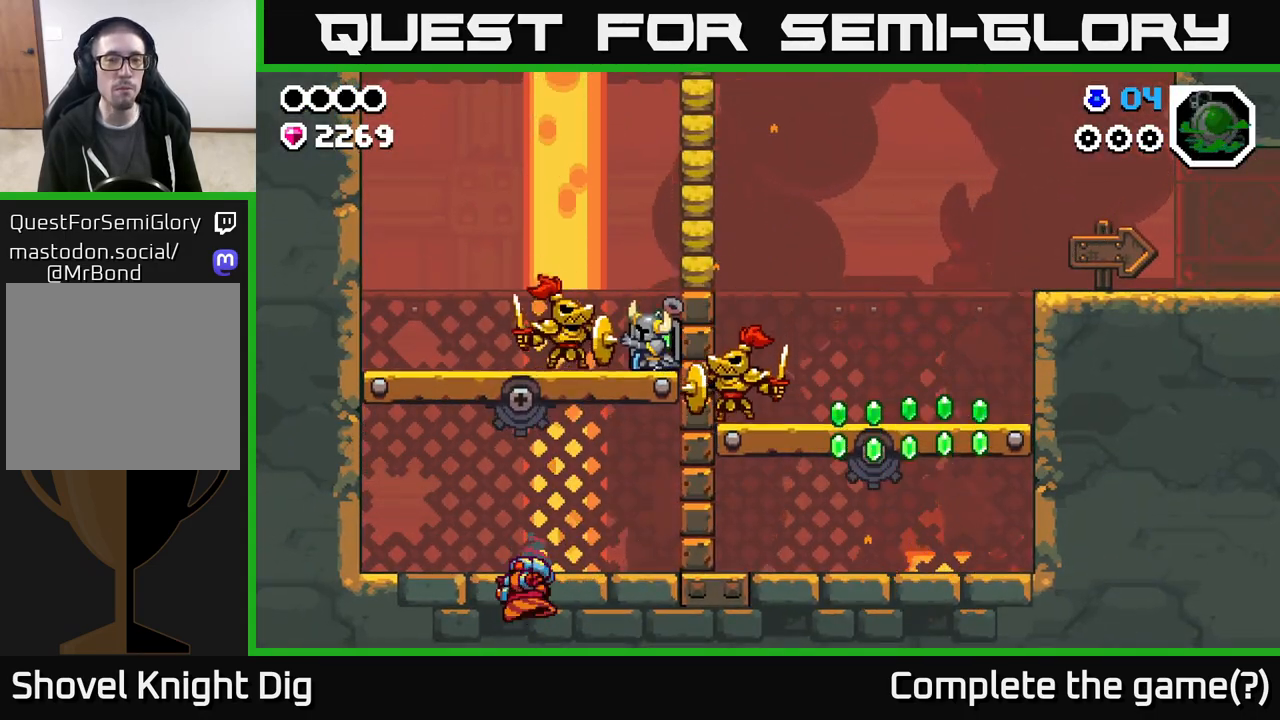
{"buttons": [], "left_stick": "center", "right_stick": "center", "events": []}
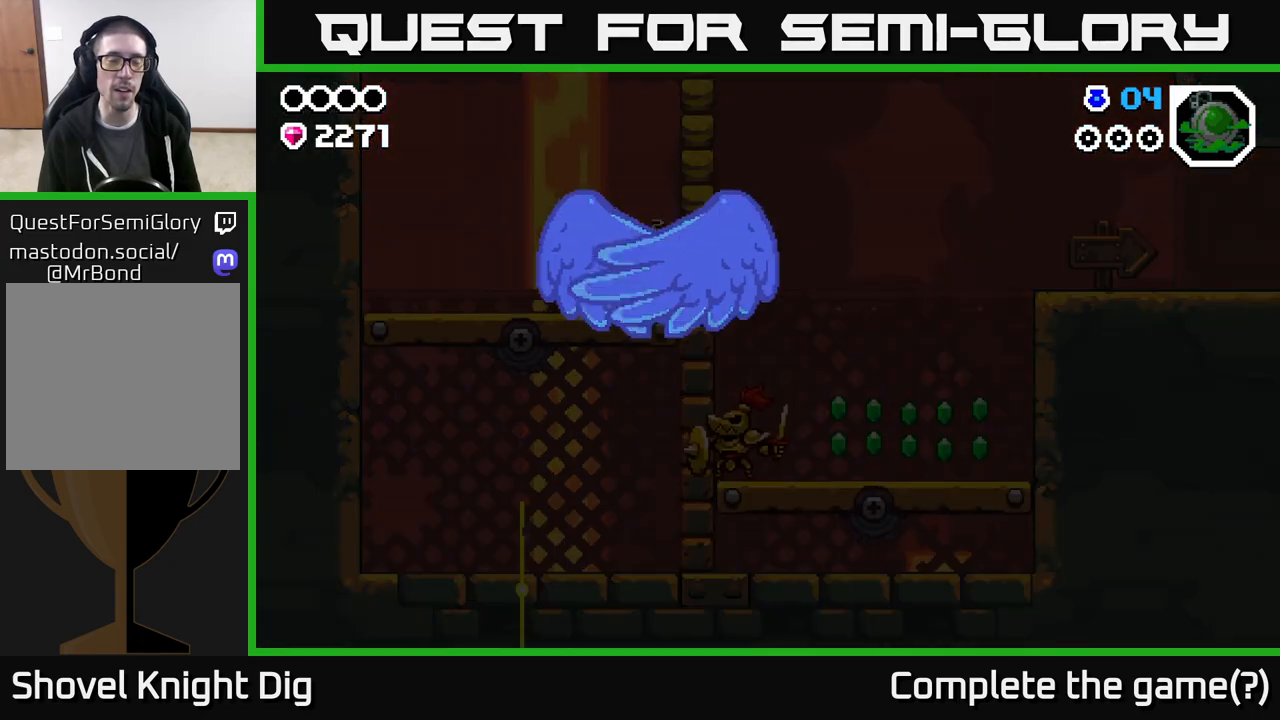
{"buttons": ["A", "DPAD_LEFT"], "left_stick": "center", "right_stick": "center", "events": [[83, "DPAD_LEFT", "down"], [383, "A", "down"]]}